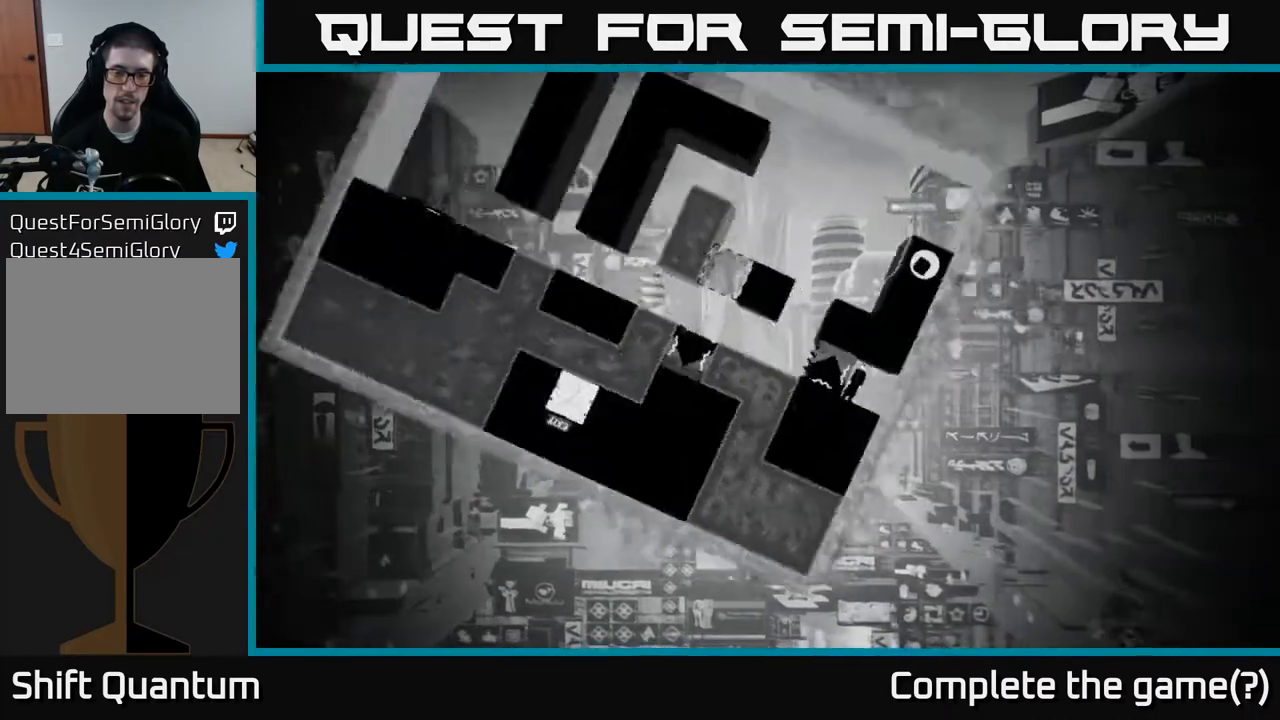
Gameplay with a controller (Xbox layout); each line is a JSON object with the inputs held at the frame after it. "events" lists button and stick changes between this image and that frame as [ms after this image, input, new state], when the widget could be followed in between.
{"buttons": ["X"], "left_stick": "center", "right_stick": "center", "events": [[250, "left_stick", "left"], [433, "X", "down"], [433, "left_stick", "center"]]}
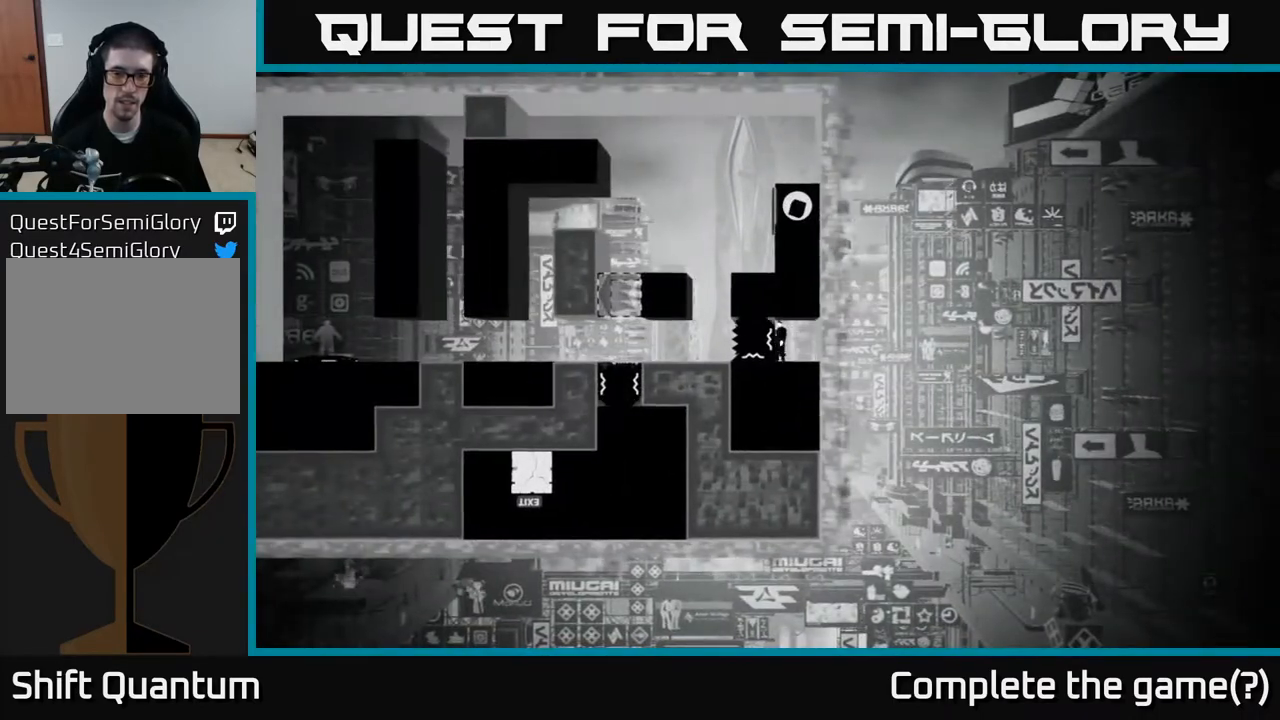
{"buttons": ["X"], "left_stick": "left", "right_stick": "center", "events": [[217, "left_stick", "left"]]}
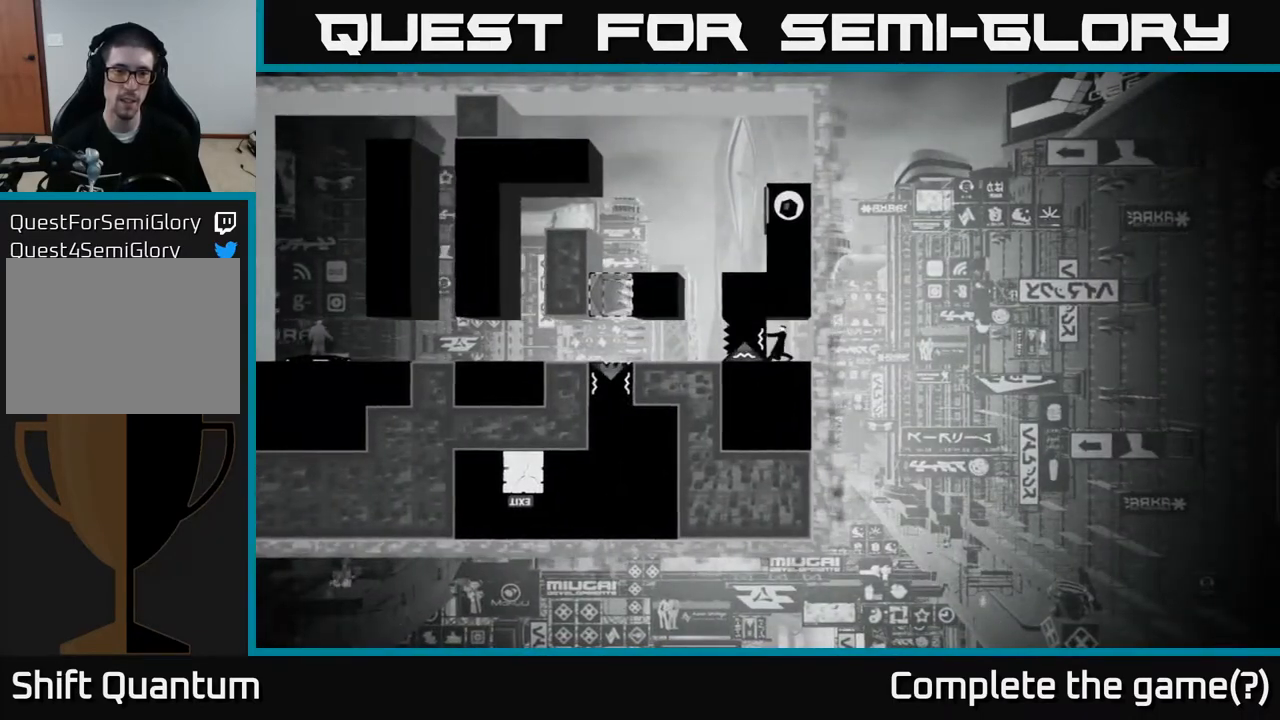
{"buttons": ["X"], "left_stick": "left", "right_stick": "center", "events": []}
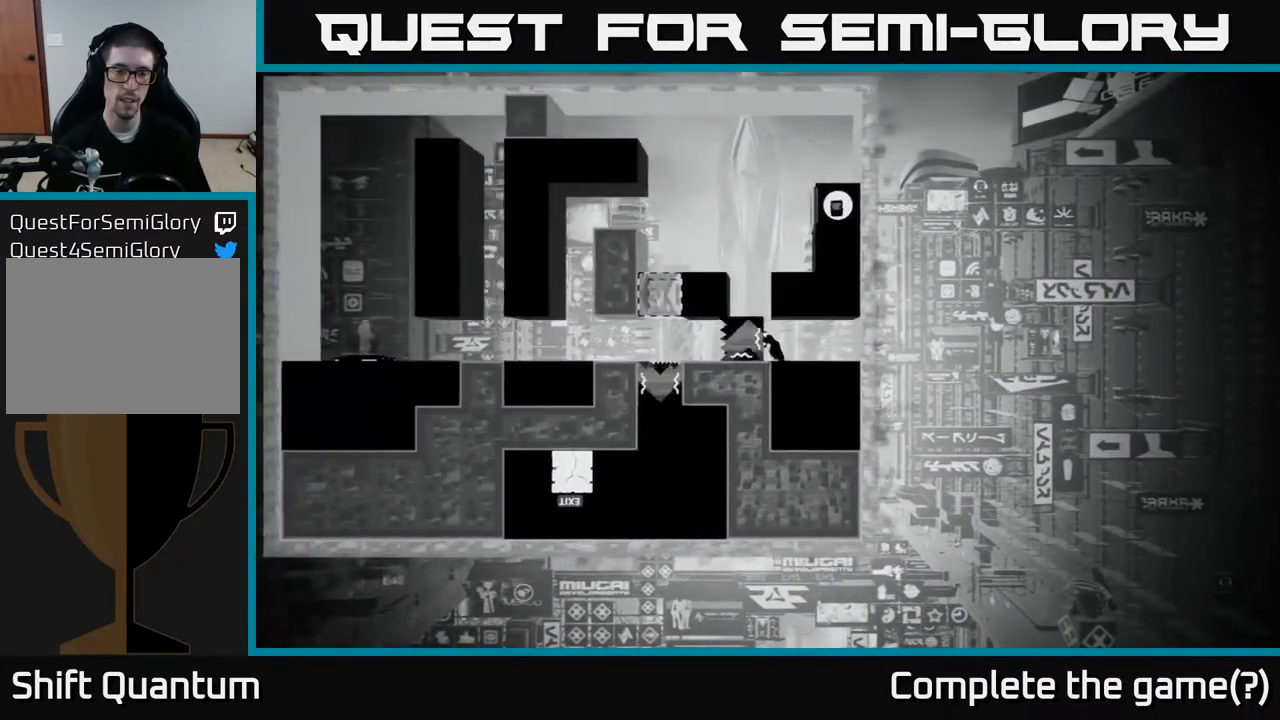
{"buttons": ["X"], "left_stick": "center", "right_stick": "center", "events": [[483, "left_stick", "center"]]}
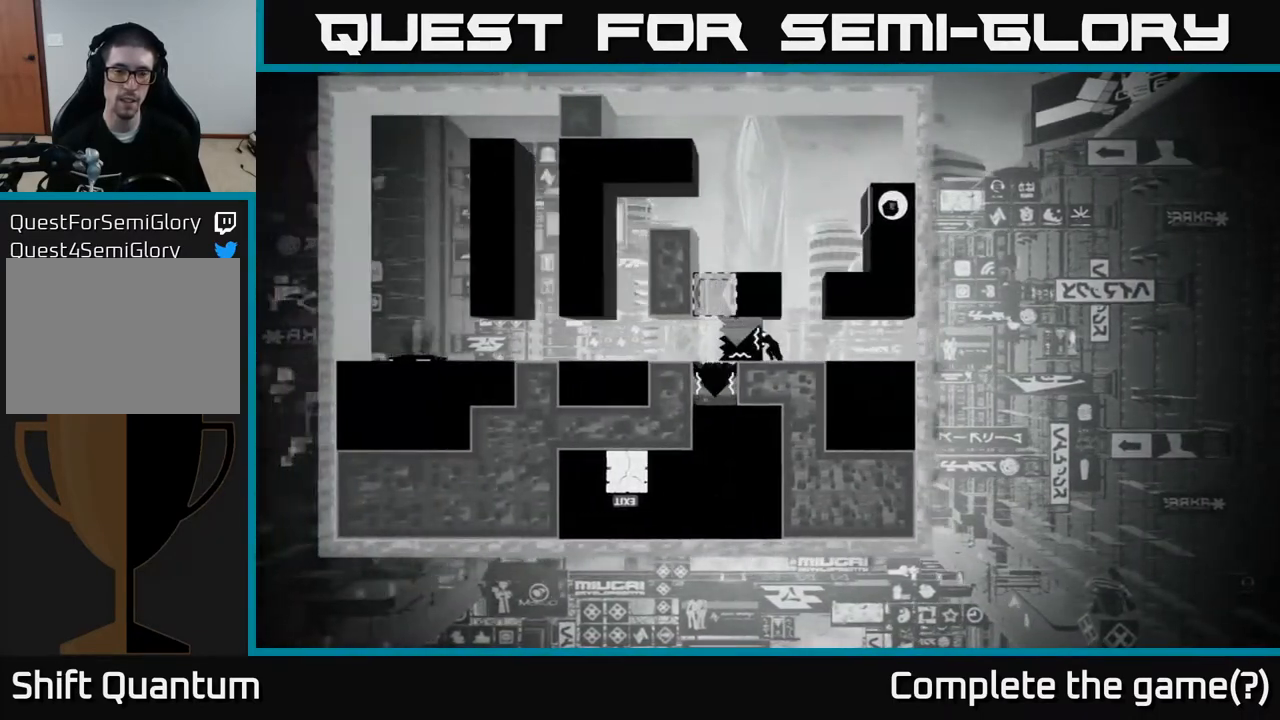
{"buttons": [], "left_stick": "right", "right_stick": "center", "events": [[283, "X", "up"], [367, "left_stick", "right"]]}
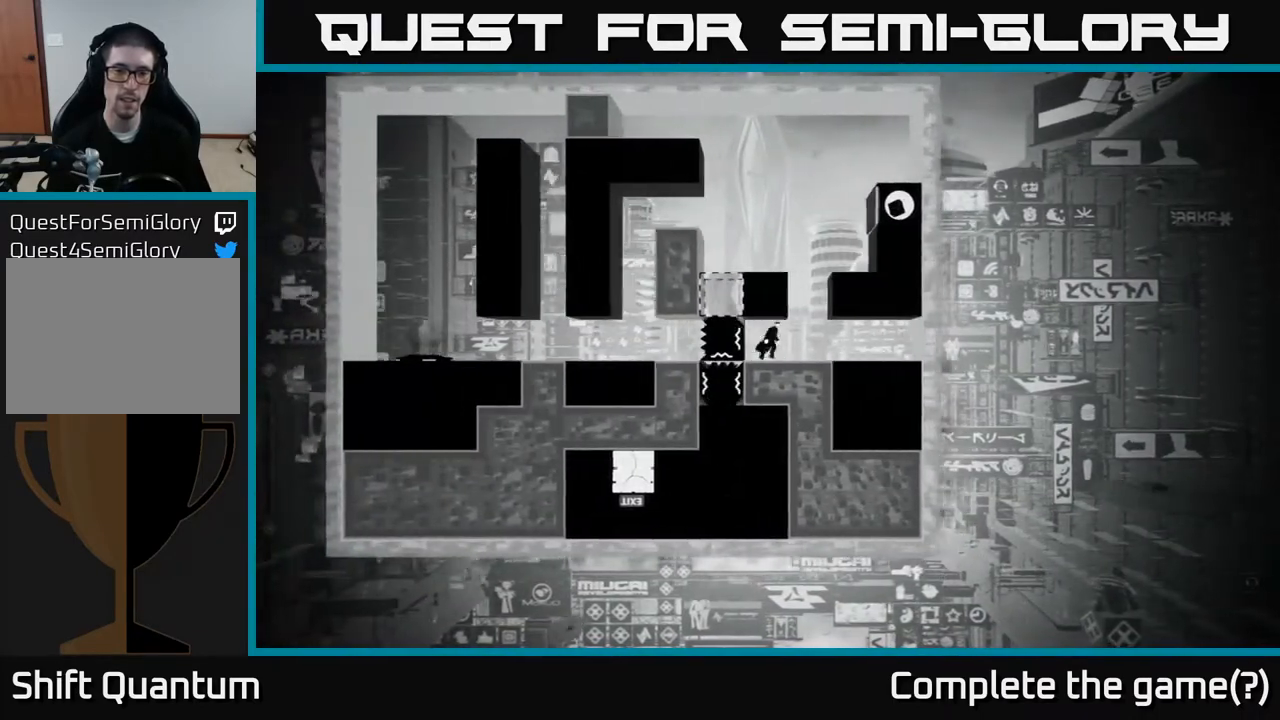
{"buttons": [], "left_stick": "up-left", "right_stick": "center", "events": [[133, "A", "down"], [200, "left_stick", "up-left"], [400, "A", "up"]]}
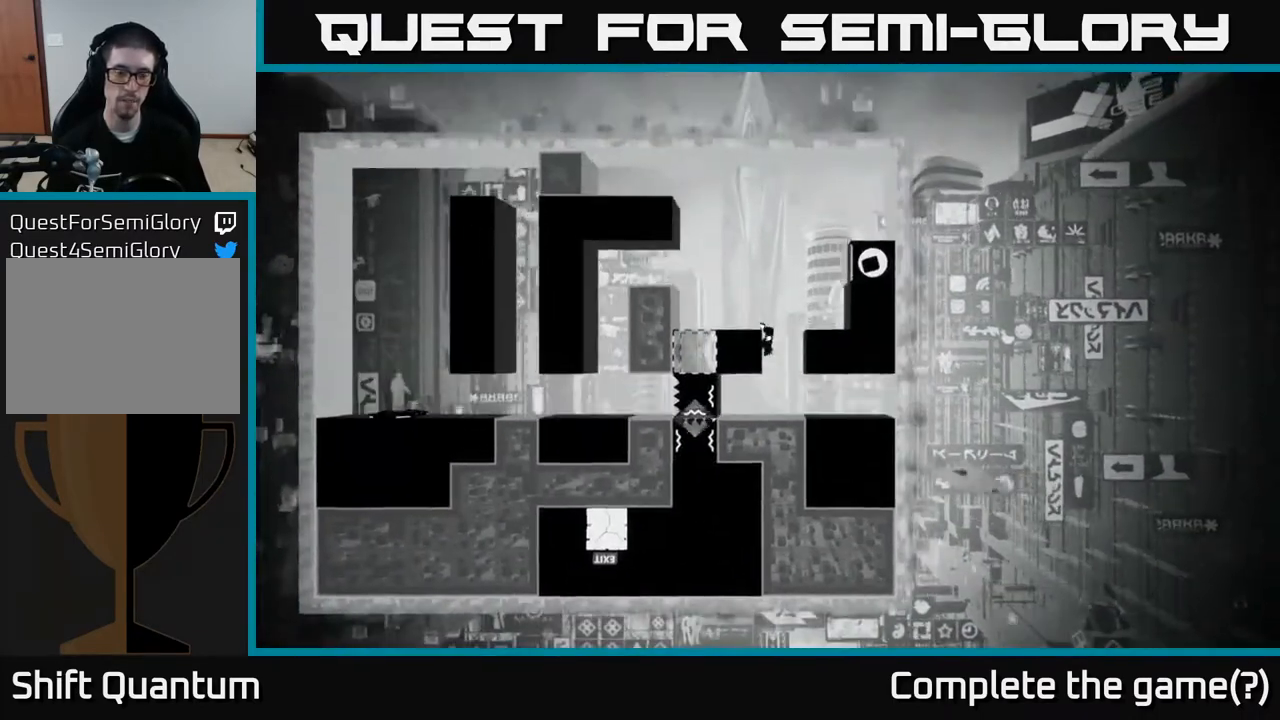
{"buttons": ["A"], "left_stick": "left", "right_stick": "center", "events": [[50, "A", "down"], [100, "A", "up"], [233, "A", "down"], [333, "A", "up"], [400, "A", "down"], [500, "left_stick", "left"]]}
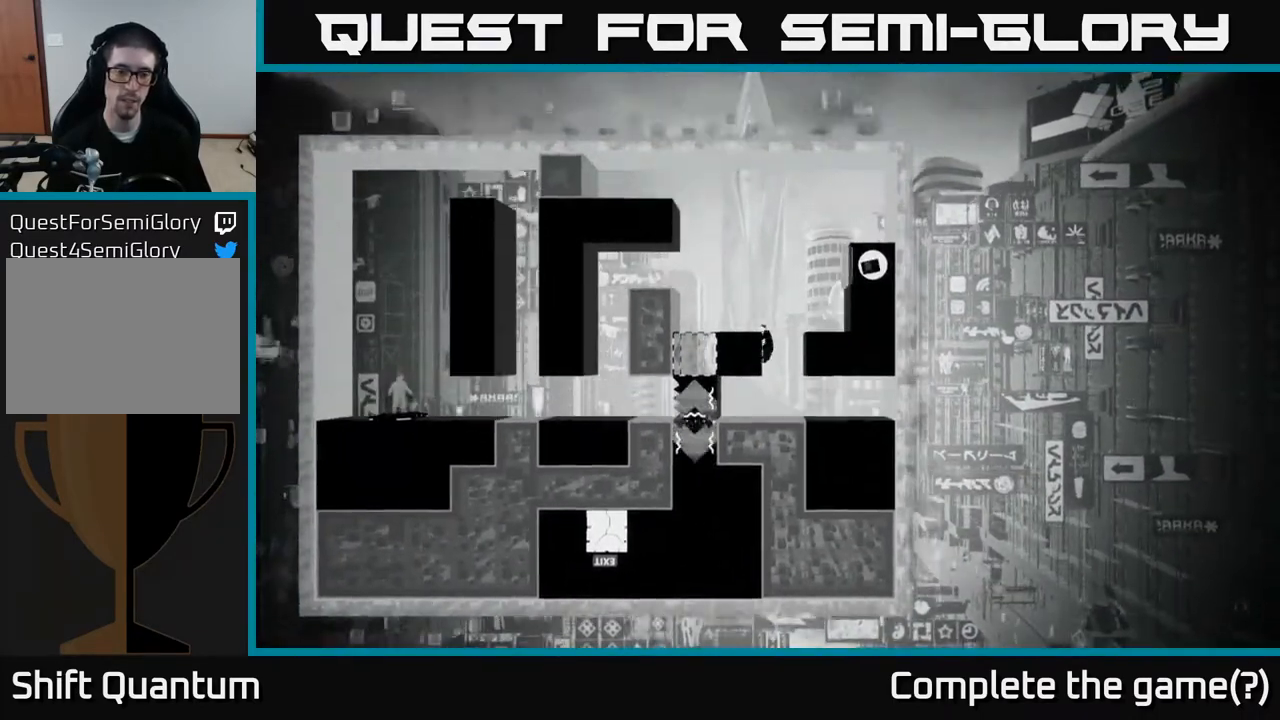
{"buttons": [], "left_stick": "left", "right_stick": "center", "events": [[50, "A", "up"]]}
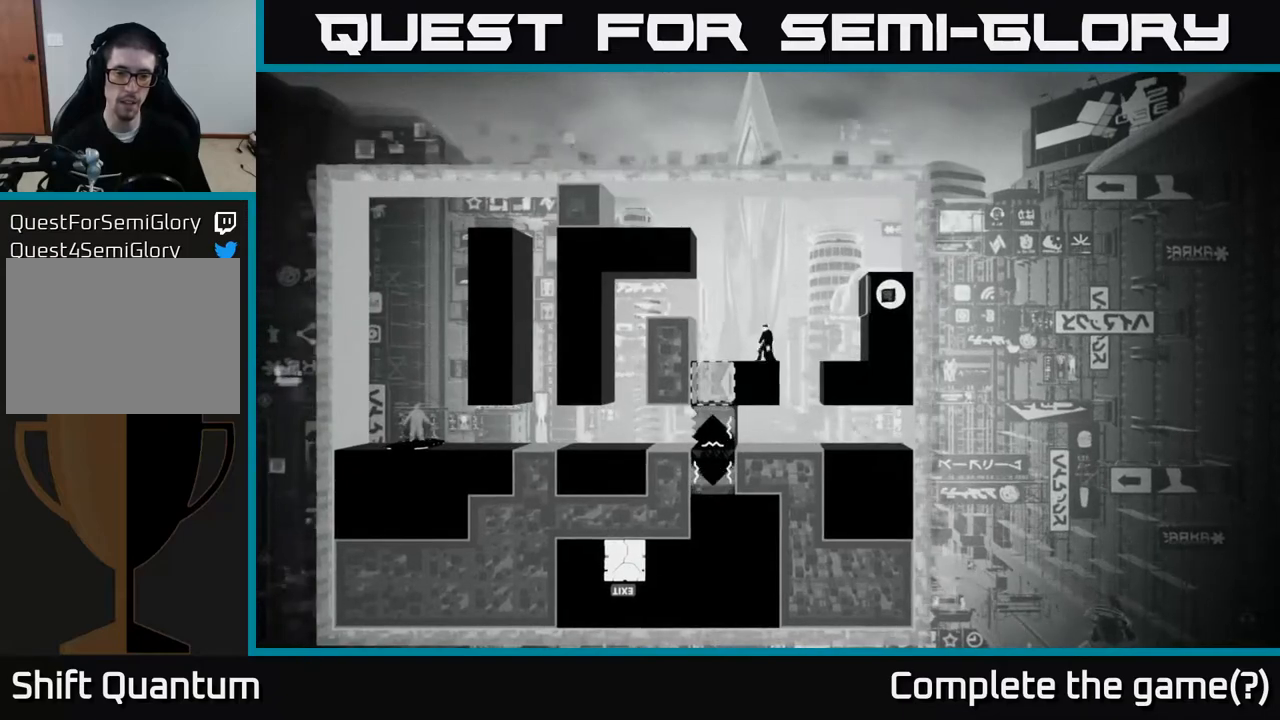
{"buttons": [], "left_stick": "left", "right_stick": "center", "events": [[200, "left_stick", "center"], [433, "left_stick", "left"]]}
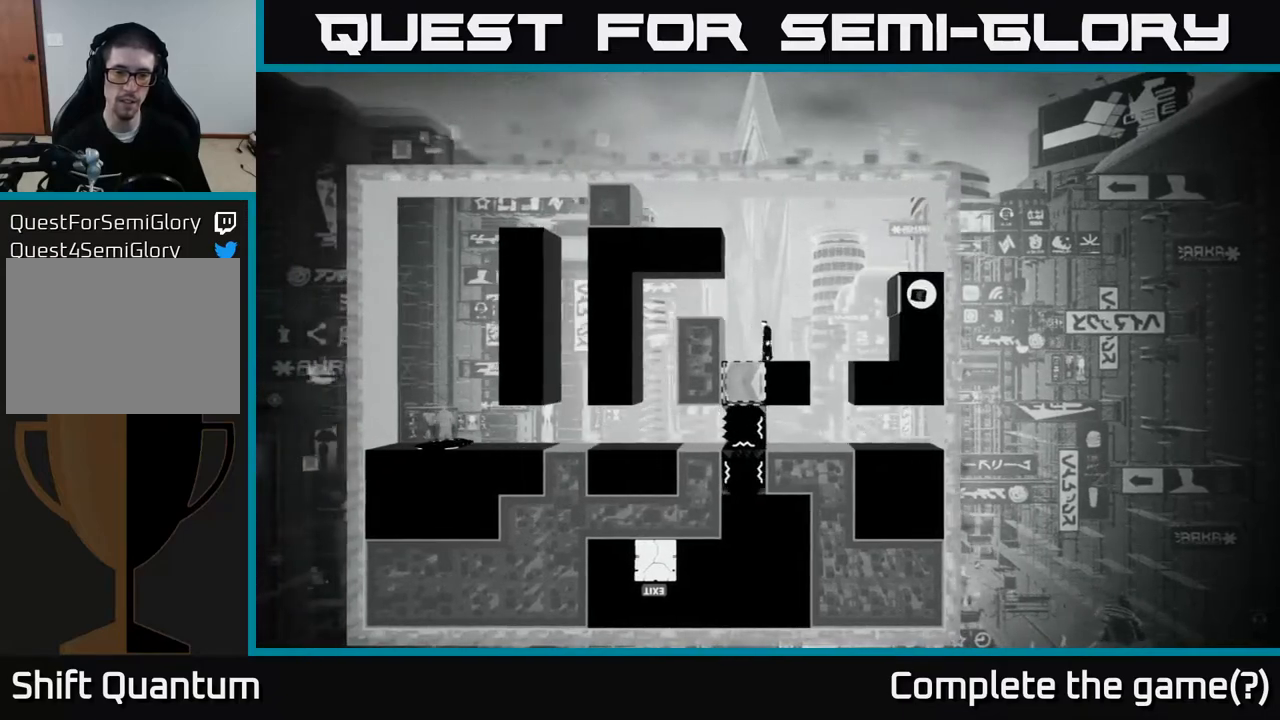
{"buttons": ["B"], "left_stick": "center", "right_stick": "center", "events": [[117, "left_stick", "center"], [233, "left_stick", "right"], [350, "left_stick", "center"], [483, "B", "down"]]}
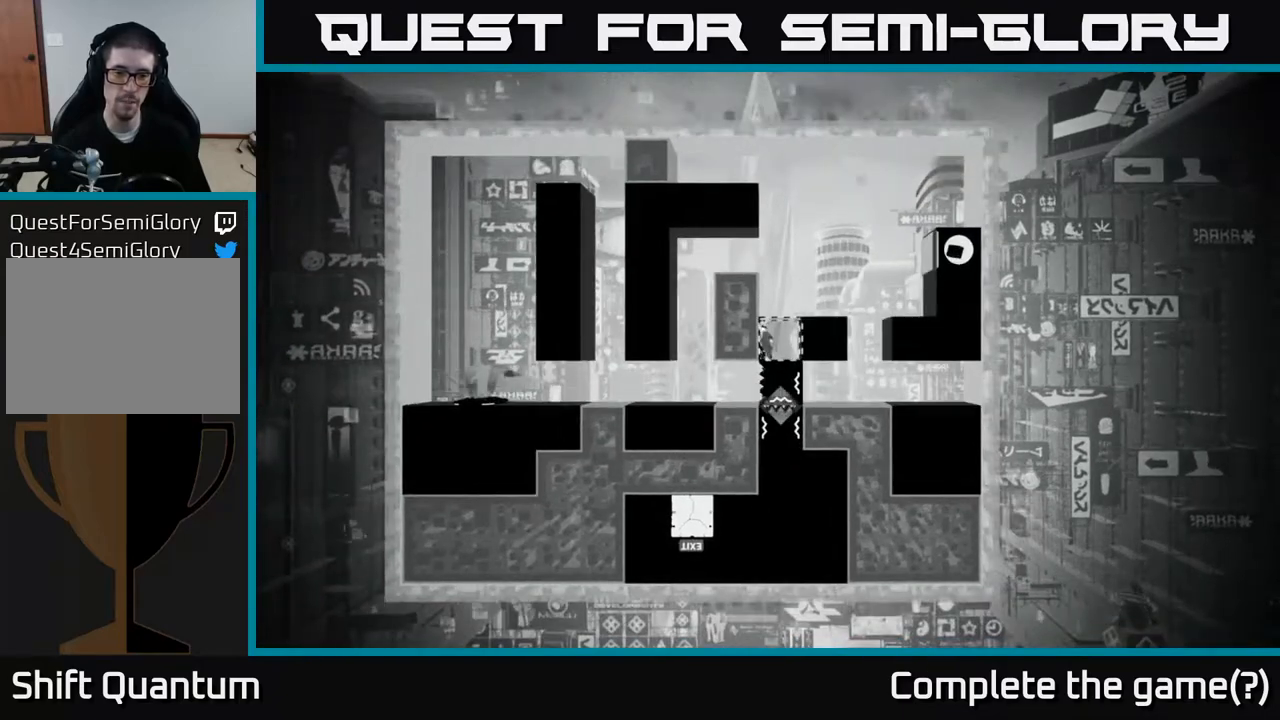
{"buttons": [], "left_stick": "center", "right_stick": "center", "events": [[100, "B", "up"]]}
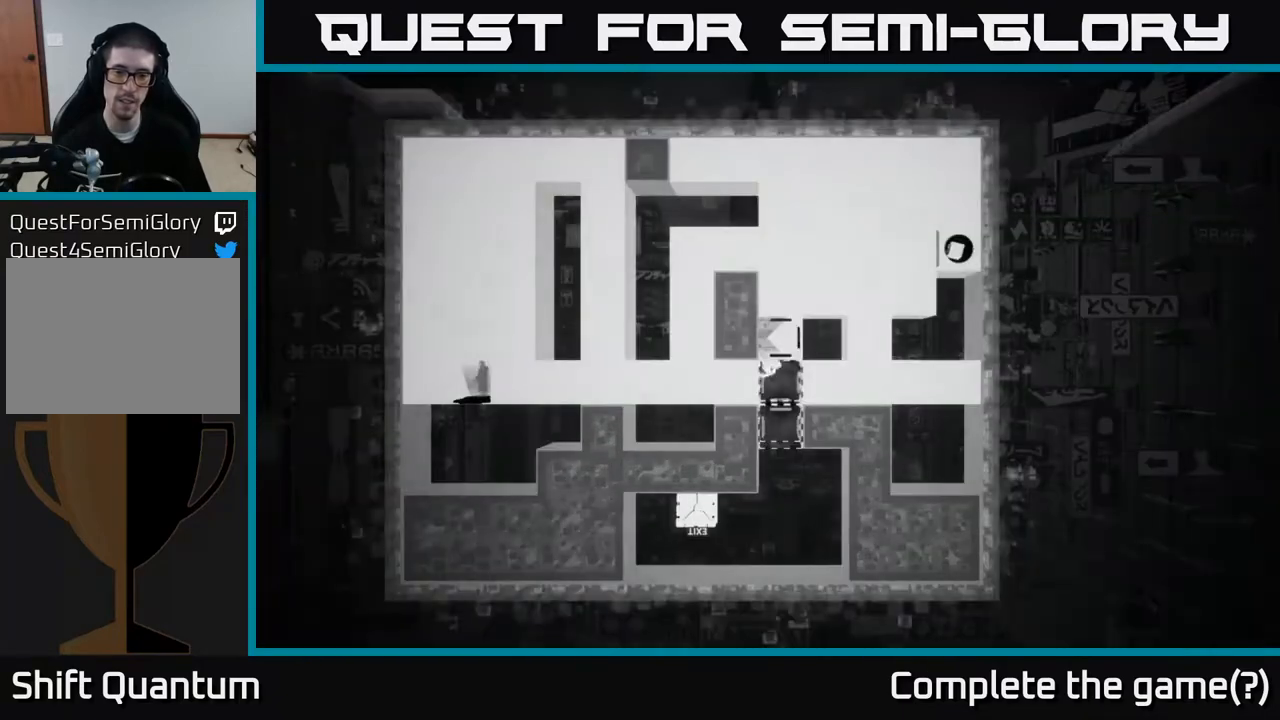
{"buttons": [], "left_stick": "center", "right_stick": "center", "events": []}
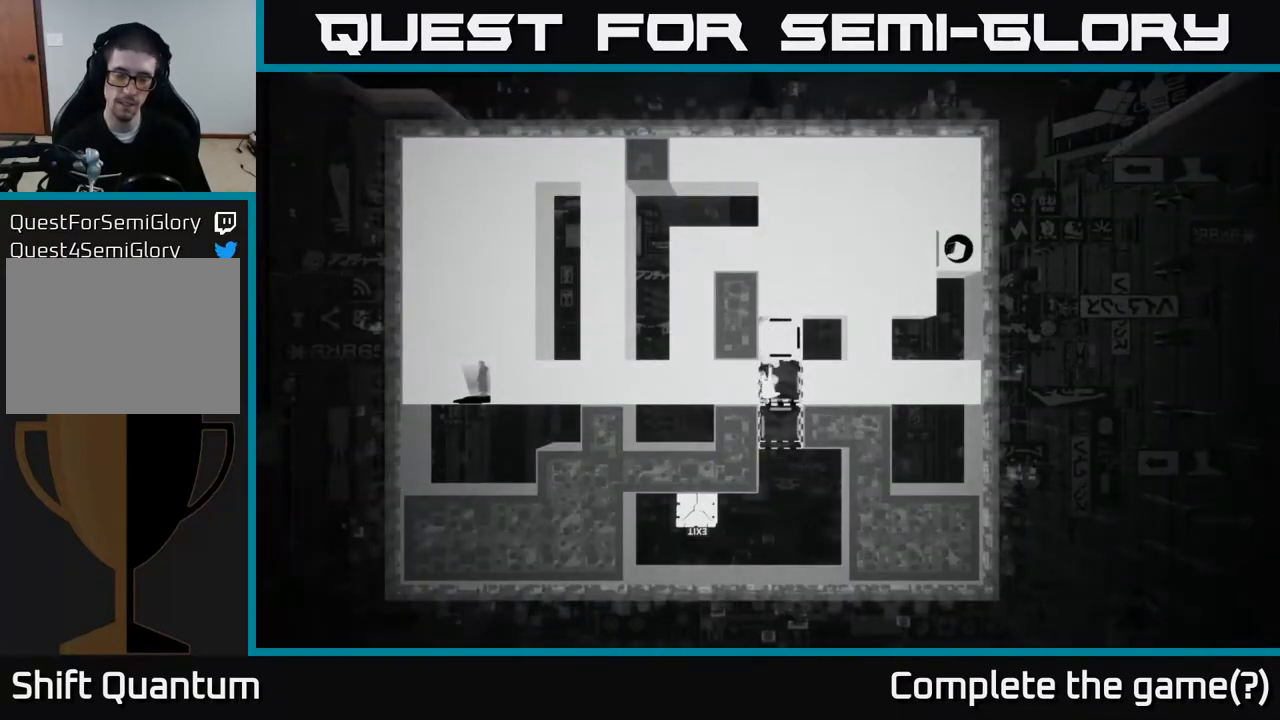
{"buttons": [], "left_stick": "center", "right_stick": "center", "events": []}
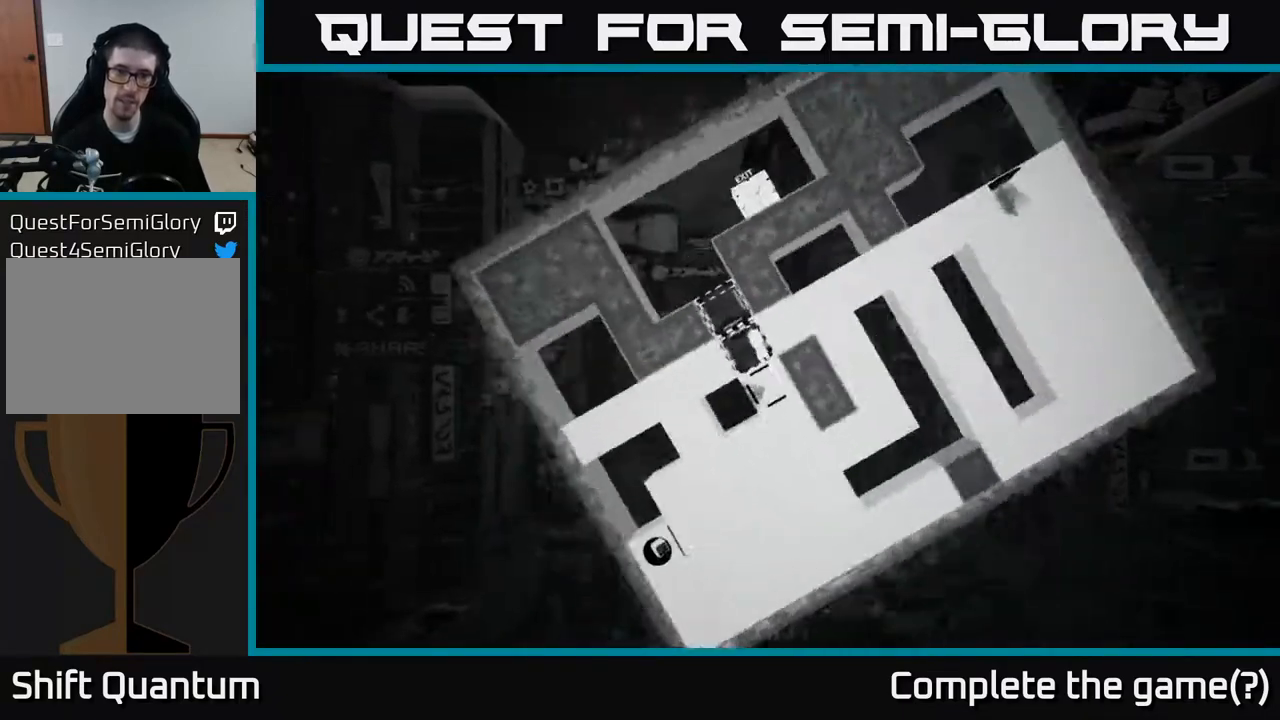
{"buttons": [], "left_stick": "left", "right_stick": "center", "events": [[50, "left_stick", "left"], [217, "A", "down"], [483, "A", "up"]]}
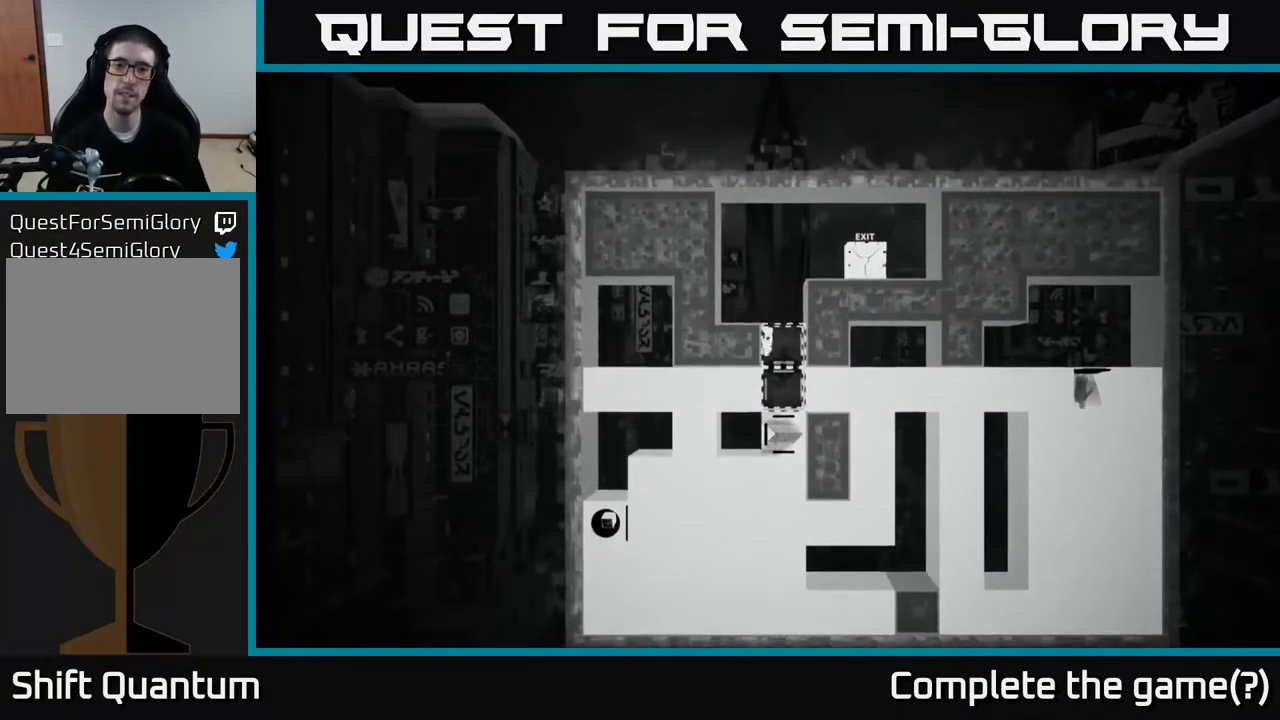
{"buttons": ["A"], "left_stick": "up-left", "right_stick": "center", "events": [[67, "A", "down"], [100, "left_stick", "up-left"], [167, "A", "up"], [250, "A", "down"], [367, "A", "up"], [417, "A", "down"]]}
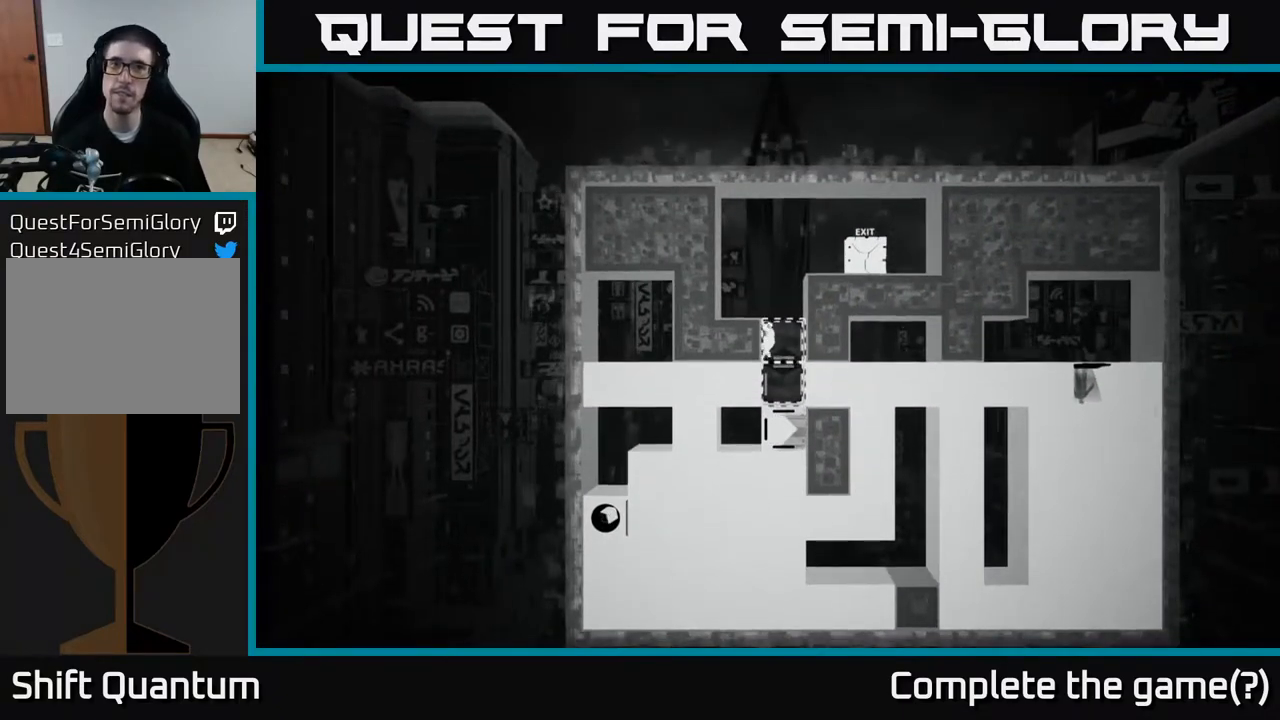
{"buttons": ["A"], "left_stick": "right", "right_stick": "center", "events": [[67, "A", "up"], [117, "left_stick", "center"], [333, "left_stick", "right"], [450, "A", "down"]]}
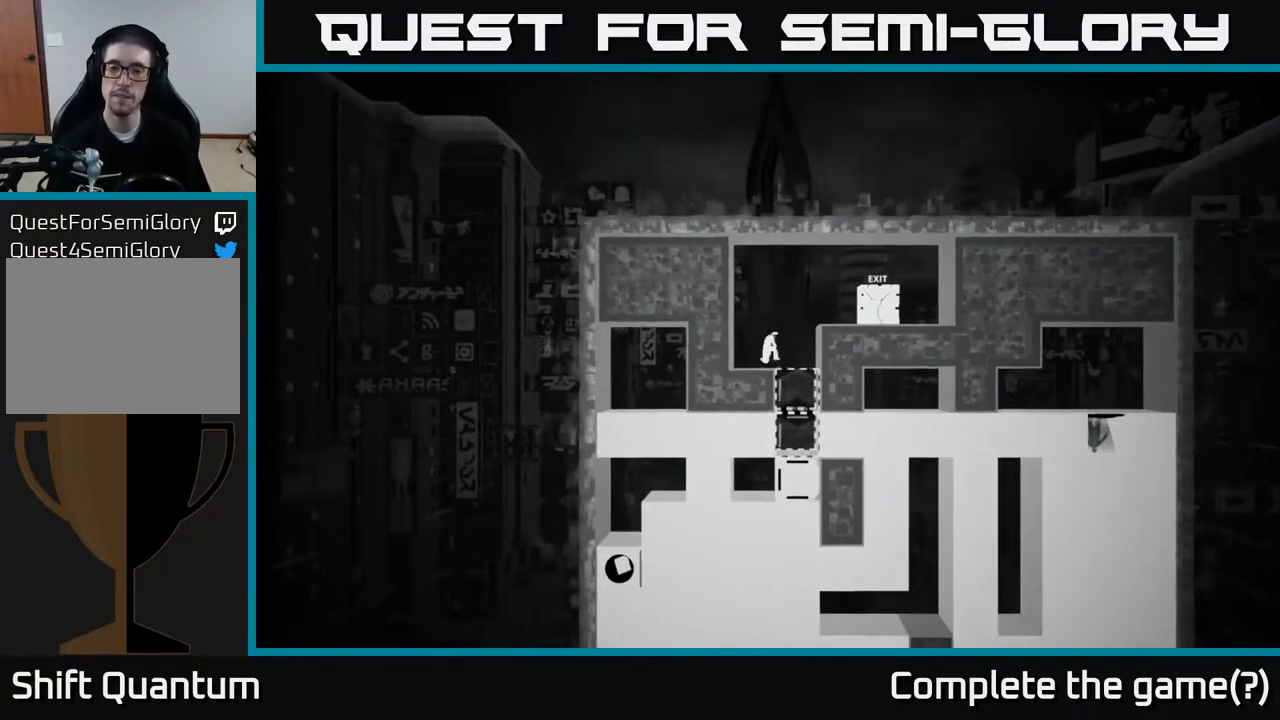
{"buttons": [], "left_stick": "right", "right_stick": "center", "events": [[267, "A", "up"]]}
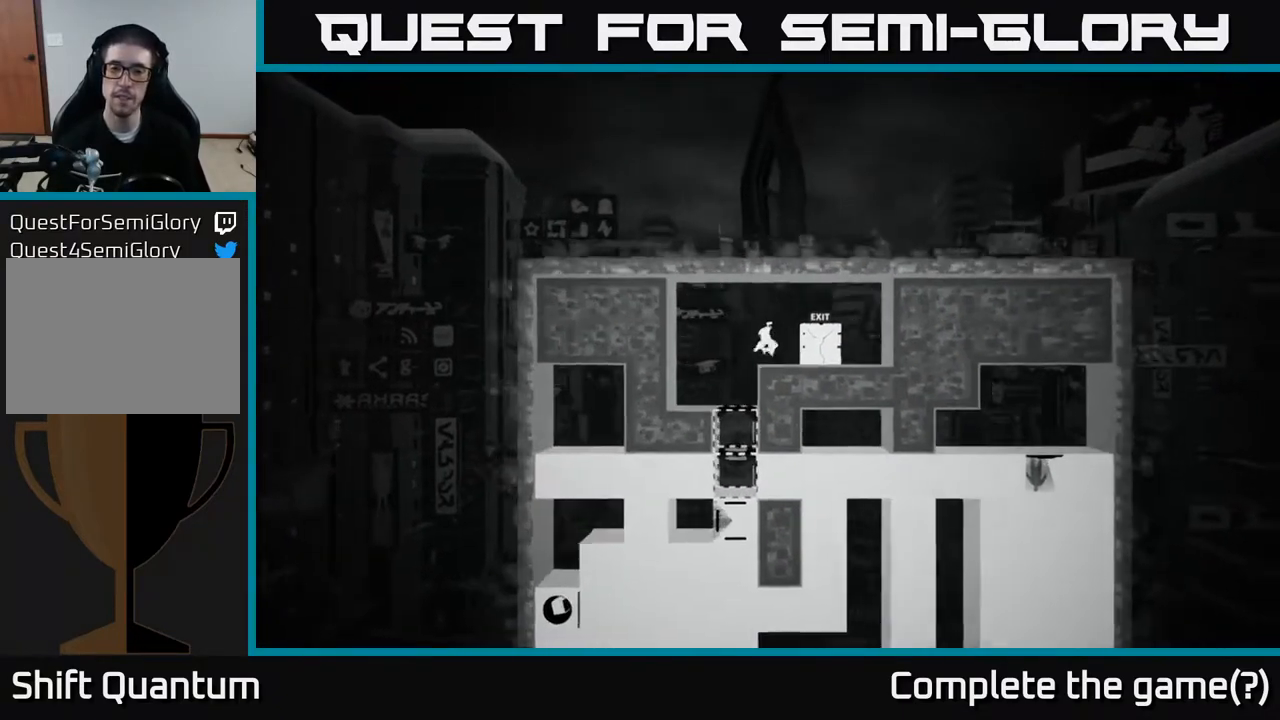
{"buttons": [], "left_stick": "center", "right_stick": "center", "events": [[383, "left_stick", "center"]]}
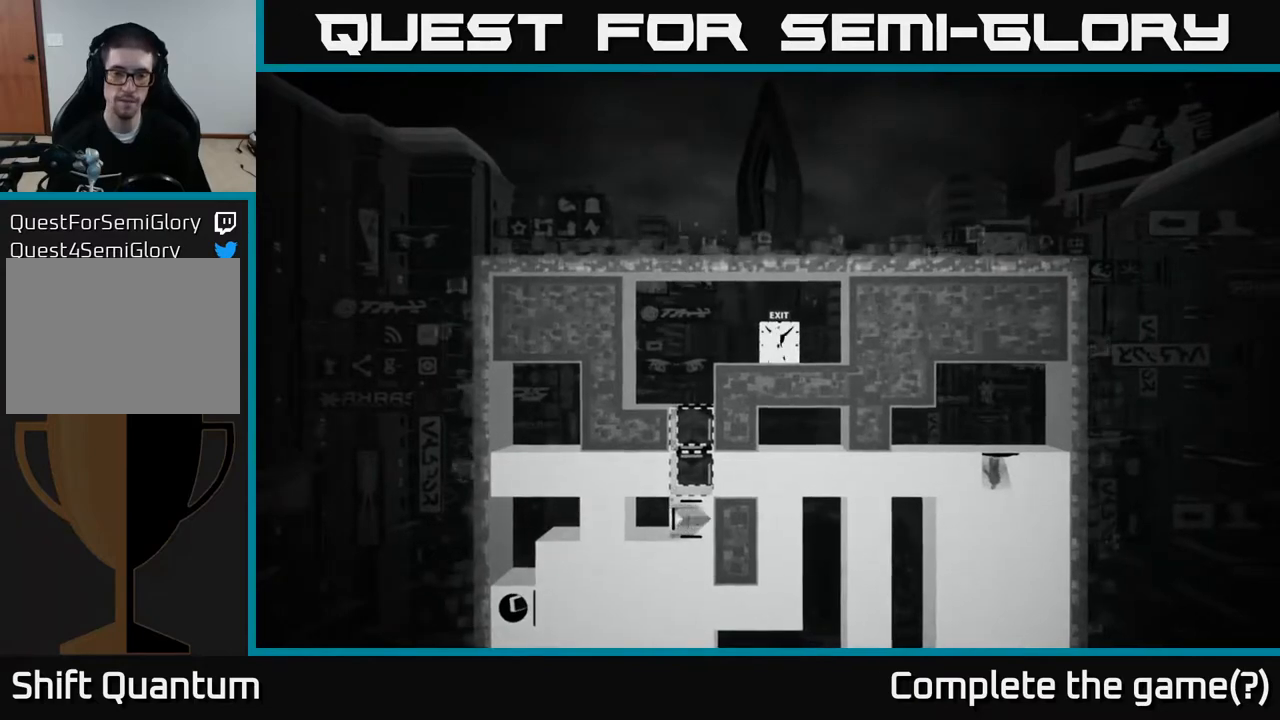
{"buttons": [], "left_stick": "center", "right_stick": "center", "events": []}
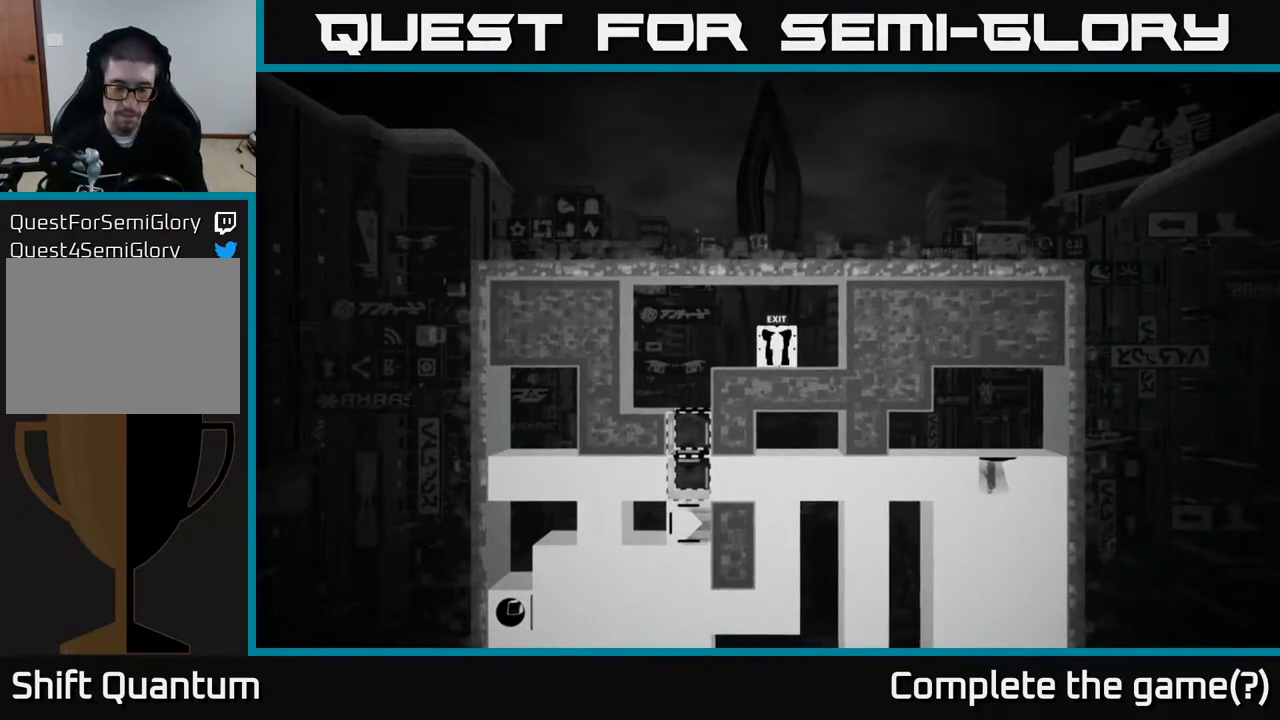
{"buttons": [], "left_stick": "center", "right_stick": "center", "events": []}
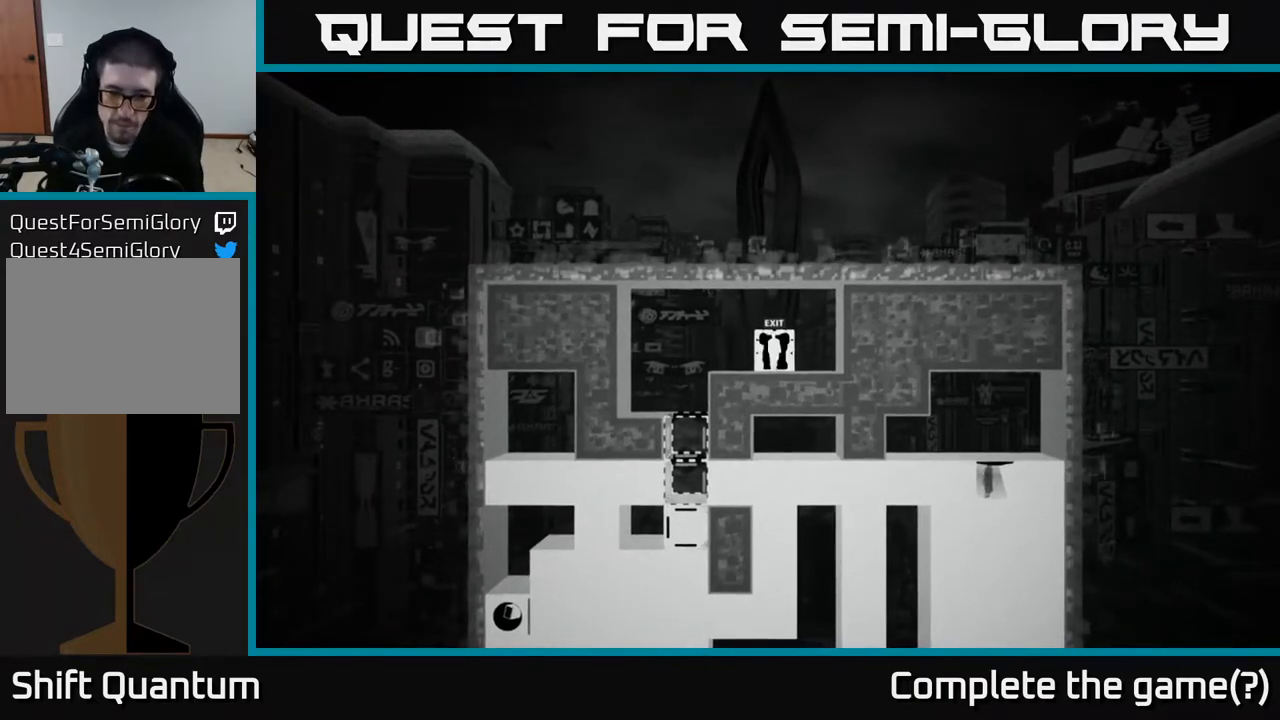
{"buttons": [], "left_stick": "center", "right_stick": "center", "events": []}
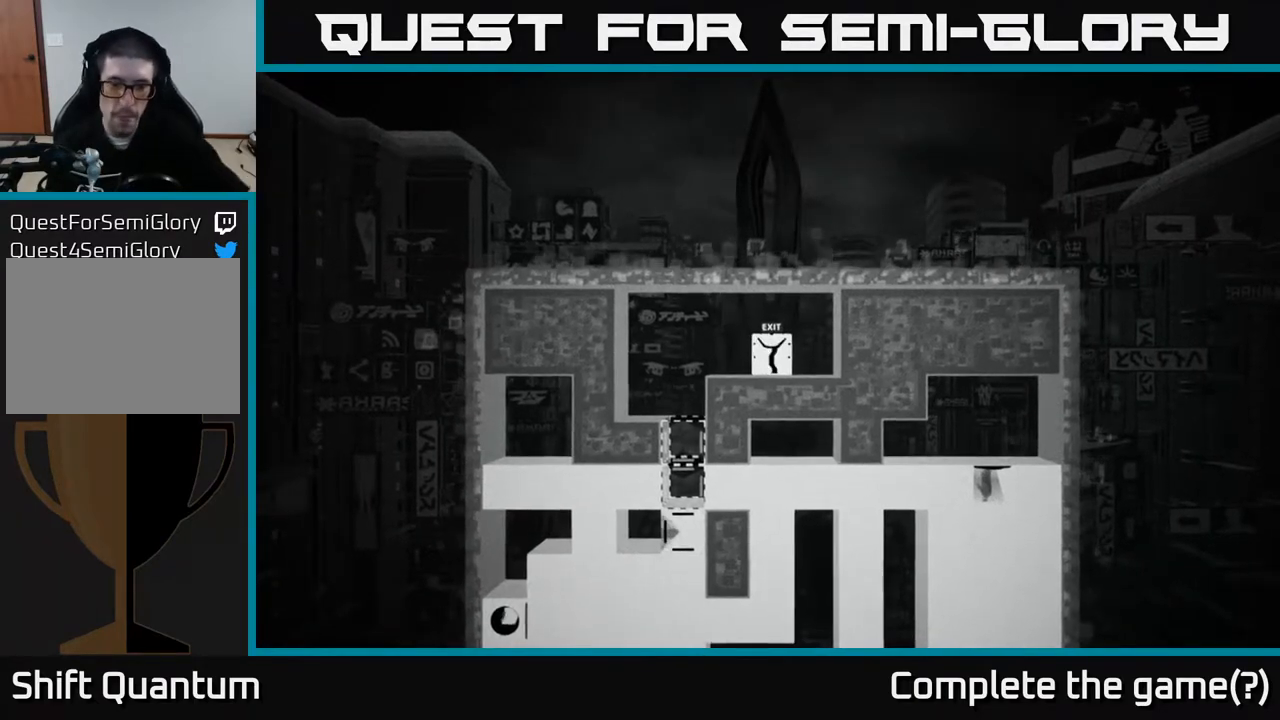
{"buttons": [], "left_stick": "center", "right_stick": "center", "events": []}
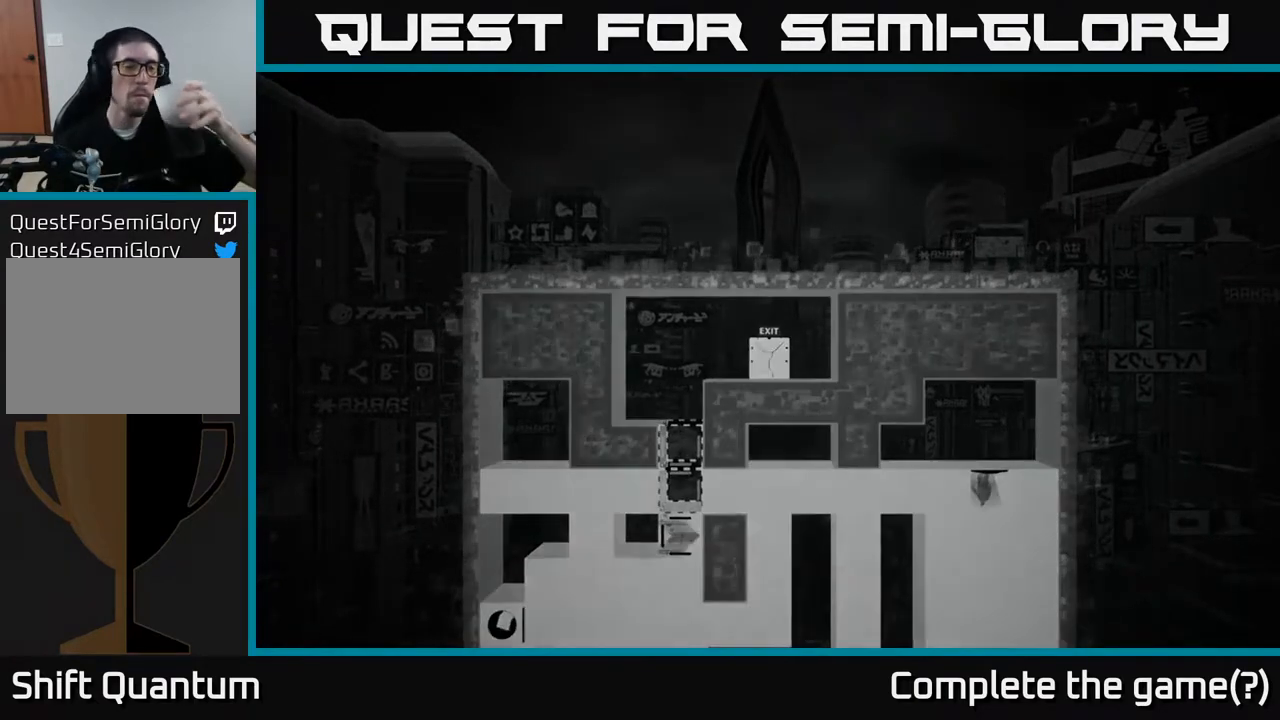
{"buttons": [], "left_stick": "center", "right_stick": "center", "events": []}
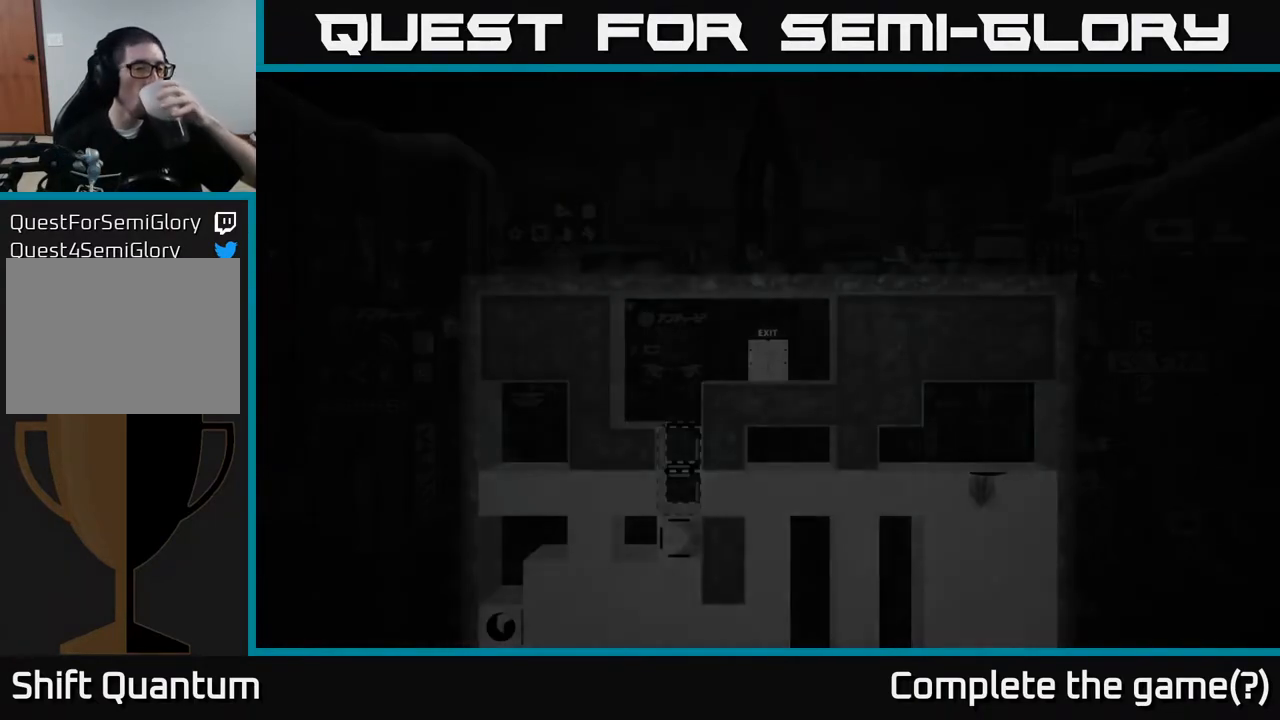
{"buttons": [], "left_stick": "center", "right_stick": "center", "events": []}
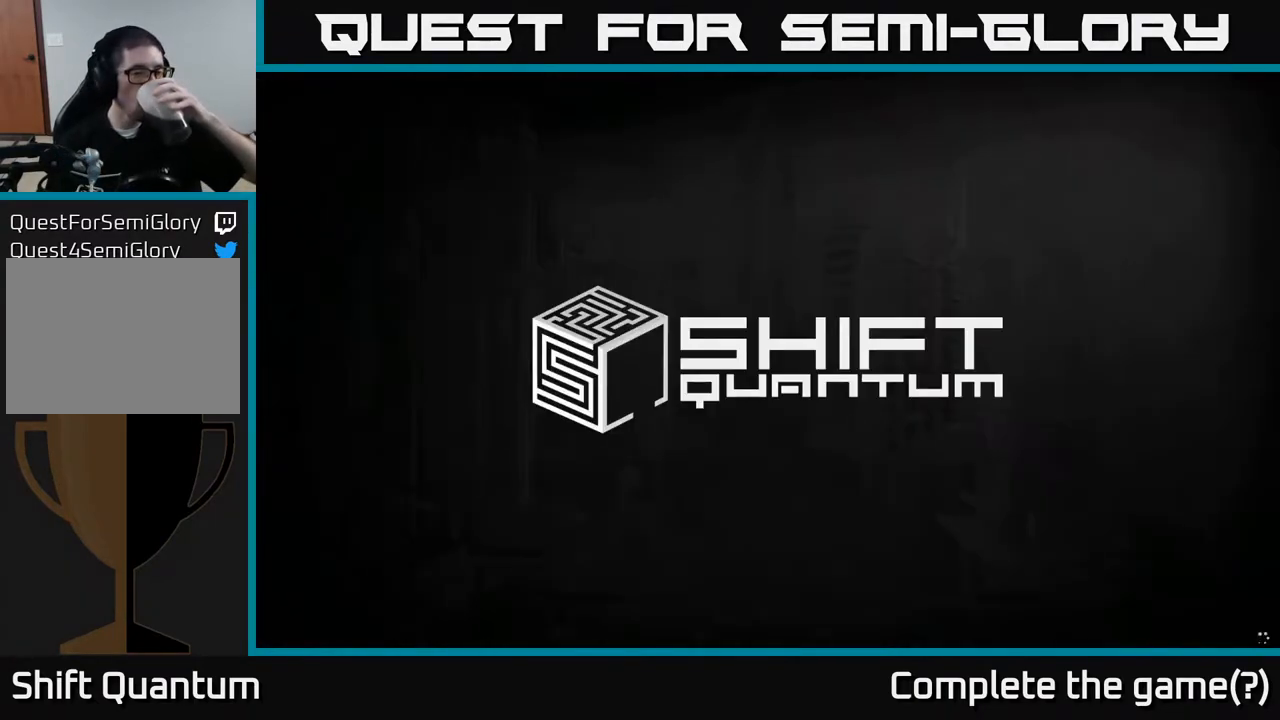
{"buttons": [], "left_stick": "center", "right_stick": "center", "events": []}
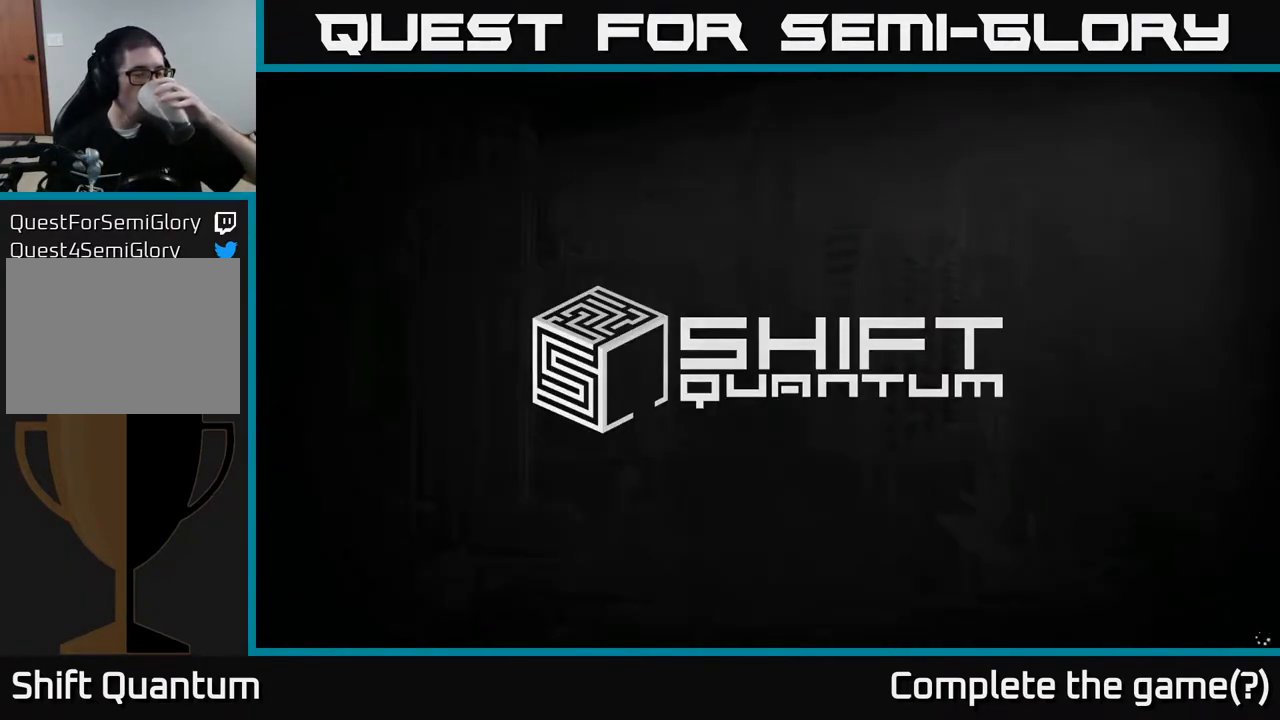
{"buttons": [], "left_stick": "center", "right_stick": "center", "events": [[200, "A", "down"], [367, "A", "up"]]}
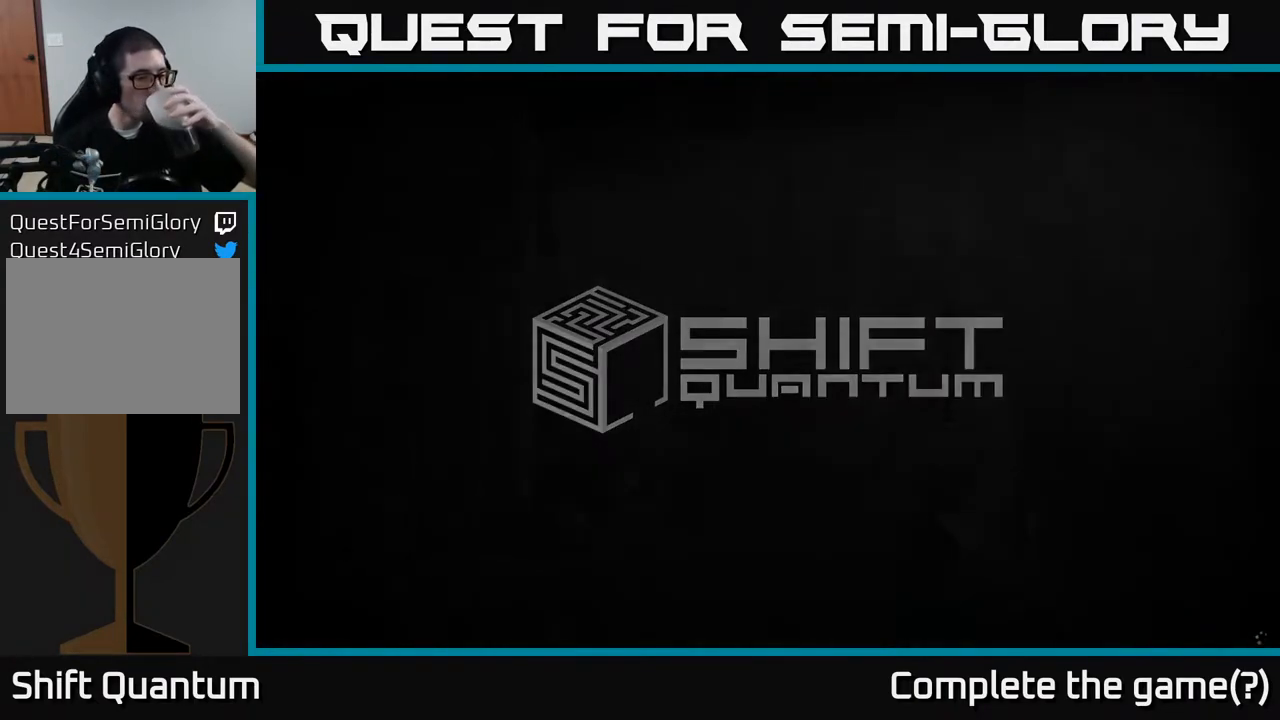
{"buttons": [], "left_stick": "center", "right_stick": "center", "events": []}
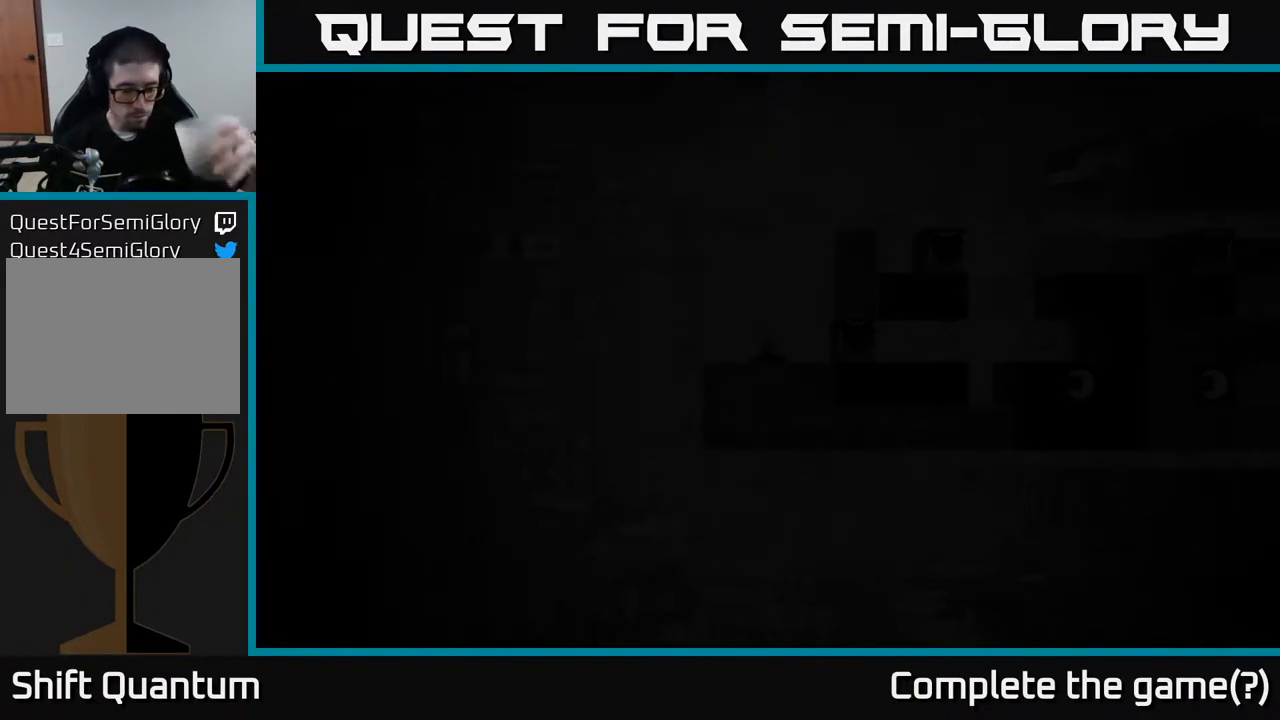
{"buttons": [], "left_stick": "center", "right_stick": "center", "events": []}
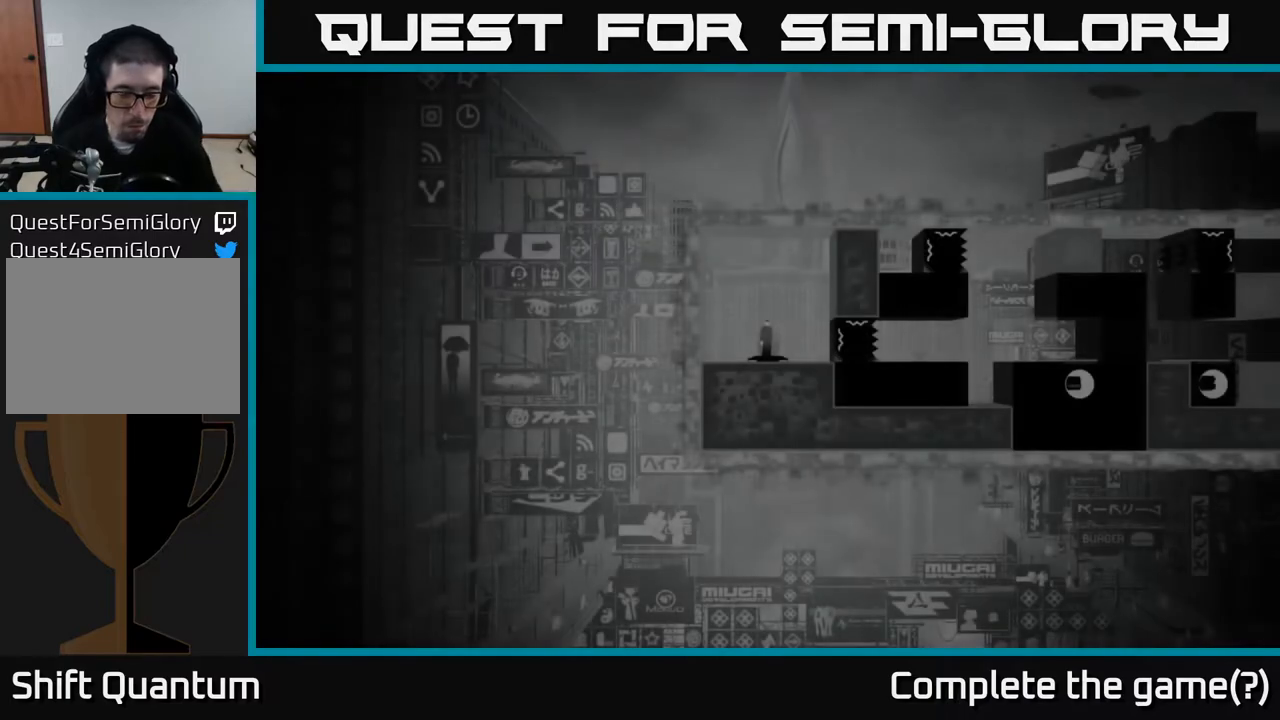
{"buttons": [], "left_stick": "center", "right_stick": "center", "events": []}